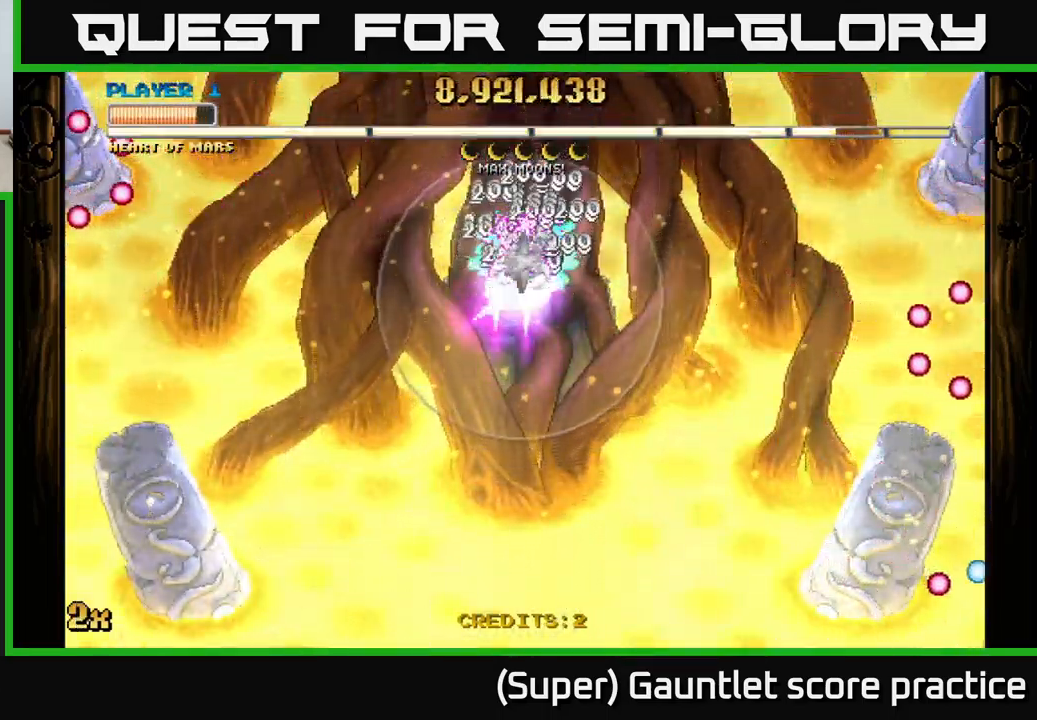
Gameplay with a controller (Xbox layout); each line is a JSON object with the inputs held at the frame after it. "events" lists button and stick changes between this image and that frame as [ms after this image, input, new state], when the widget could be followed in between. Not read: right_stick.
{"buttons": ["A"], "left_stick": "down", "events": [[217, "left_stick", "down"]]}
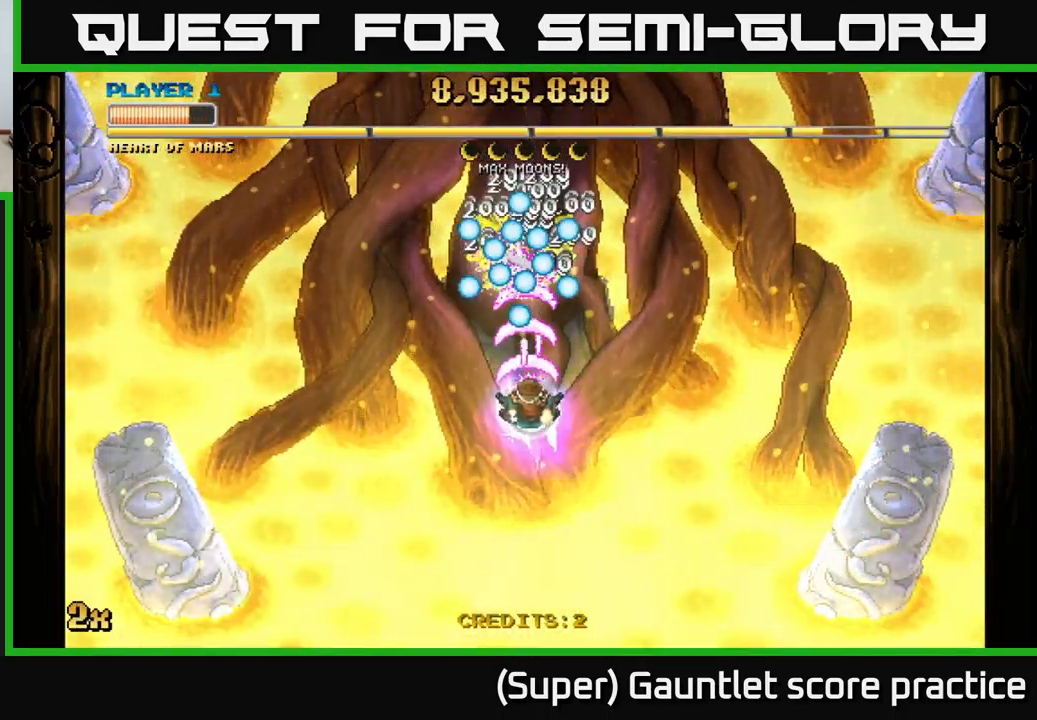
{"buttons": ["A"], "left_stick": "down-right", "events": [[167, "left_stick", "down-right"]]}
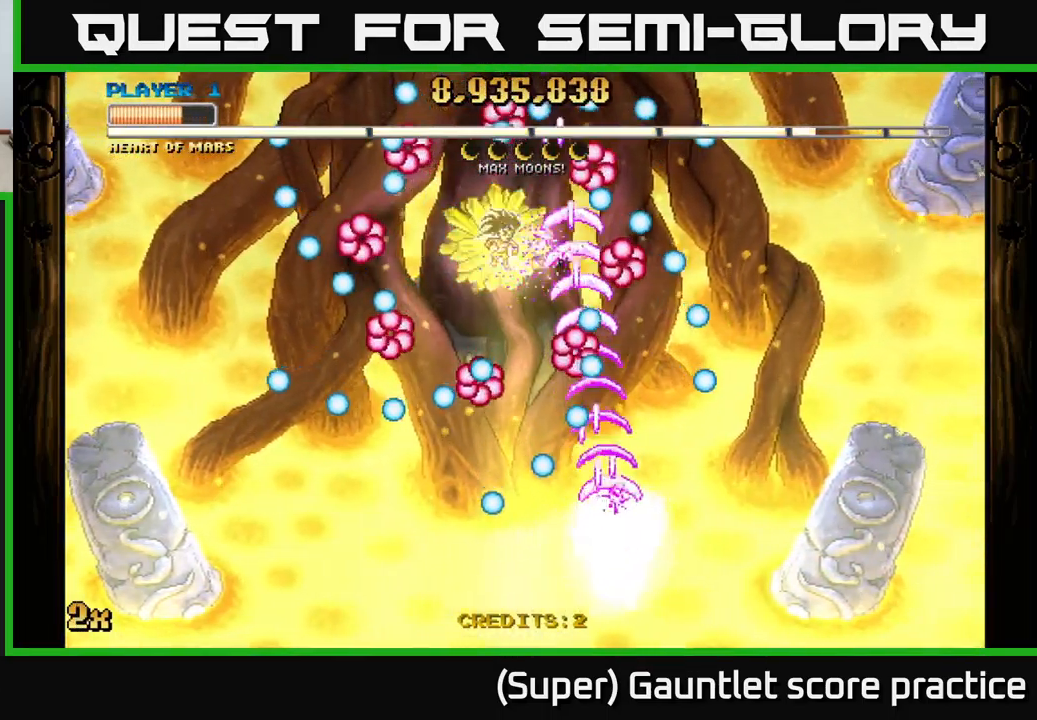
{"buttons": ["A"], "left_stick": "up-left", "events": [[317, "left_stick", "down-left"], [350, "X", "down"], [367, "left_stick", "up-left"], [467, "X", "up"]]}
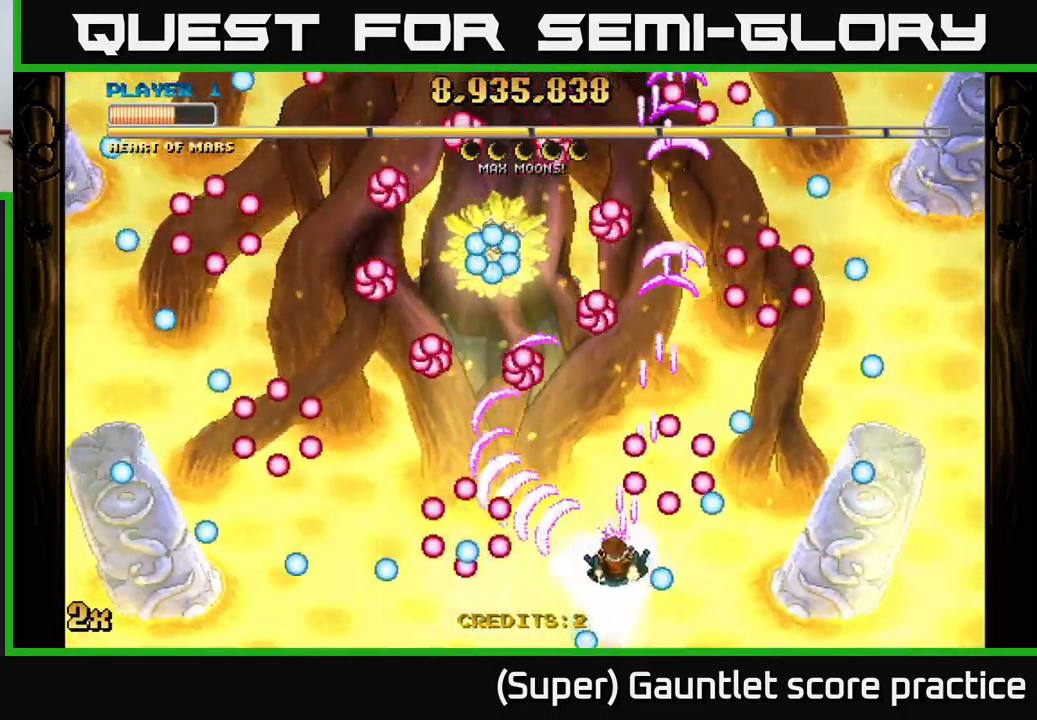
{"buttons": ["A"], "left_stick": "right", "events": [[100, "left_stick", "down"], [150, "left_stick", "right"], [267, "left_stick", "up"], [483, "left_stick", "right"]]}
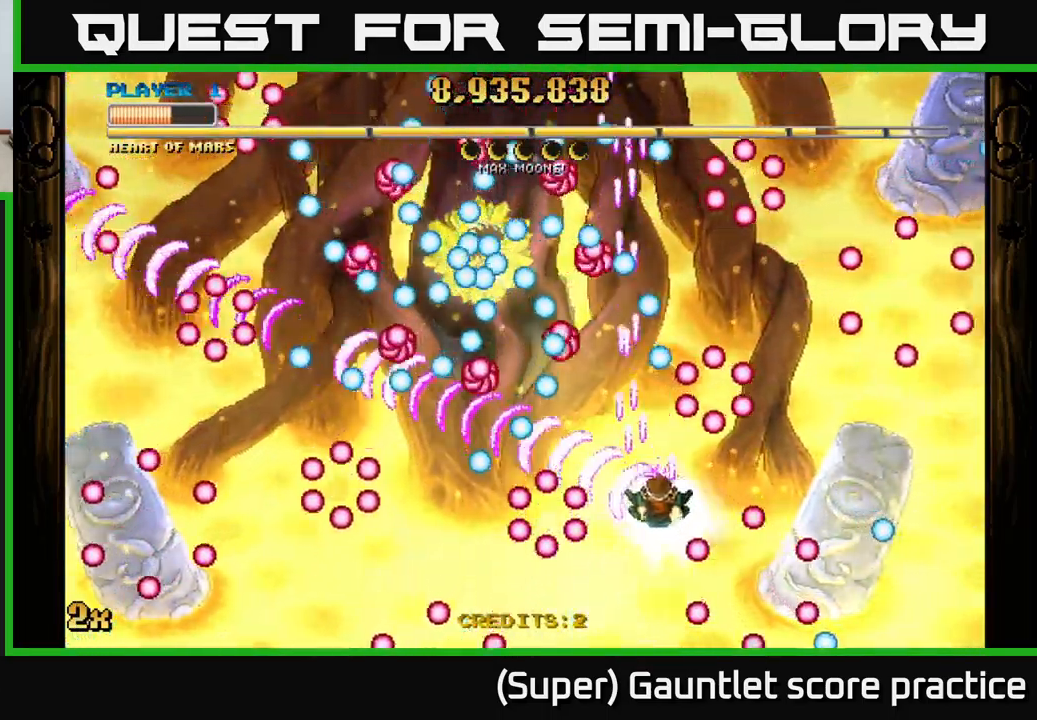
{"buttons": ["A"], "left_stick": "down", "events": [[200, "left_stick", "down-right"], [367, "left_stick", "center"], [433, "left_stick", "down"]]}
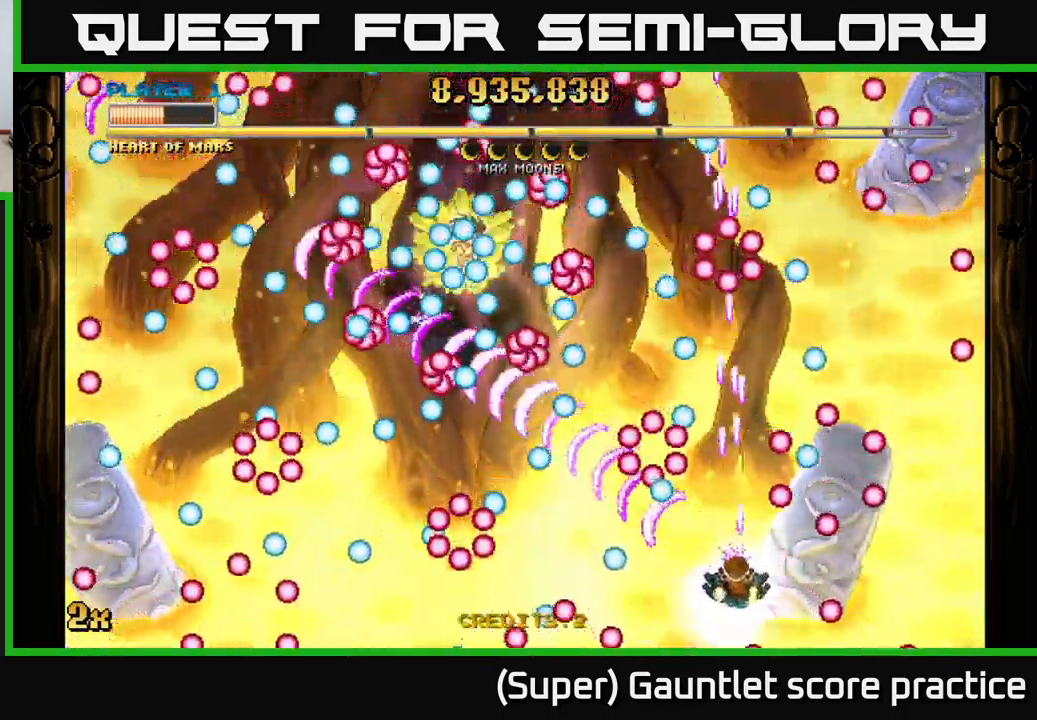
{"buttons": ["A"], "left_stick": "left", "events": [[100, "left_stick", "down-left"], [316, "left_stick", "center"], [416, "left_stick", "left"]]}
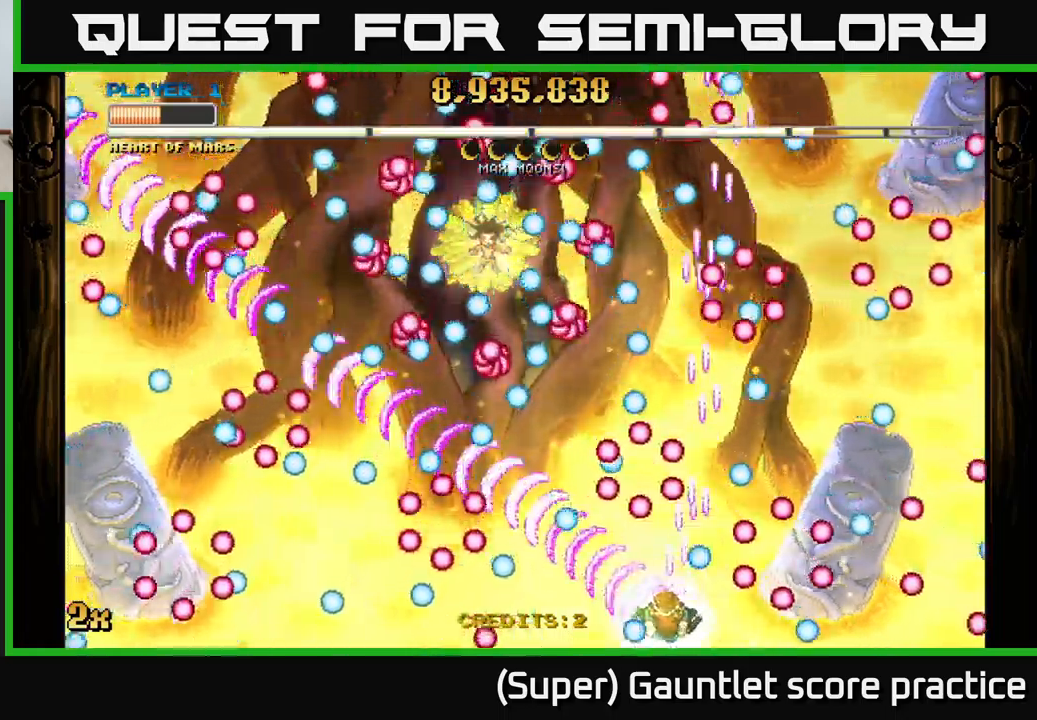
{"buttons": ["A"], "left_stick": "center", "events": [[34, "left_stick", "center"], [134, "left_stick", "left"], [234, "left_stick", "center"]]}
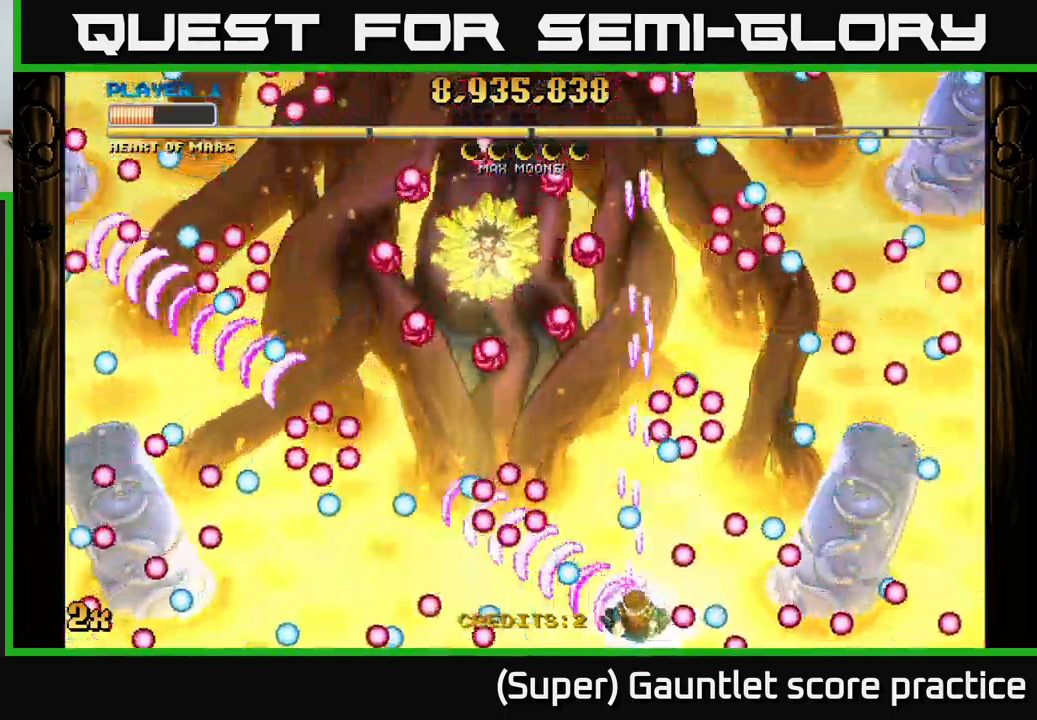
{"buttons": ["A"], "left_stick": "center", "events": [[67, "left_stick", "left"], [134, "X", "down"], [134, "left_stick", "up"], [250, "X", "up"], [334, "left_stick", "center"]]}
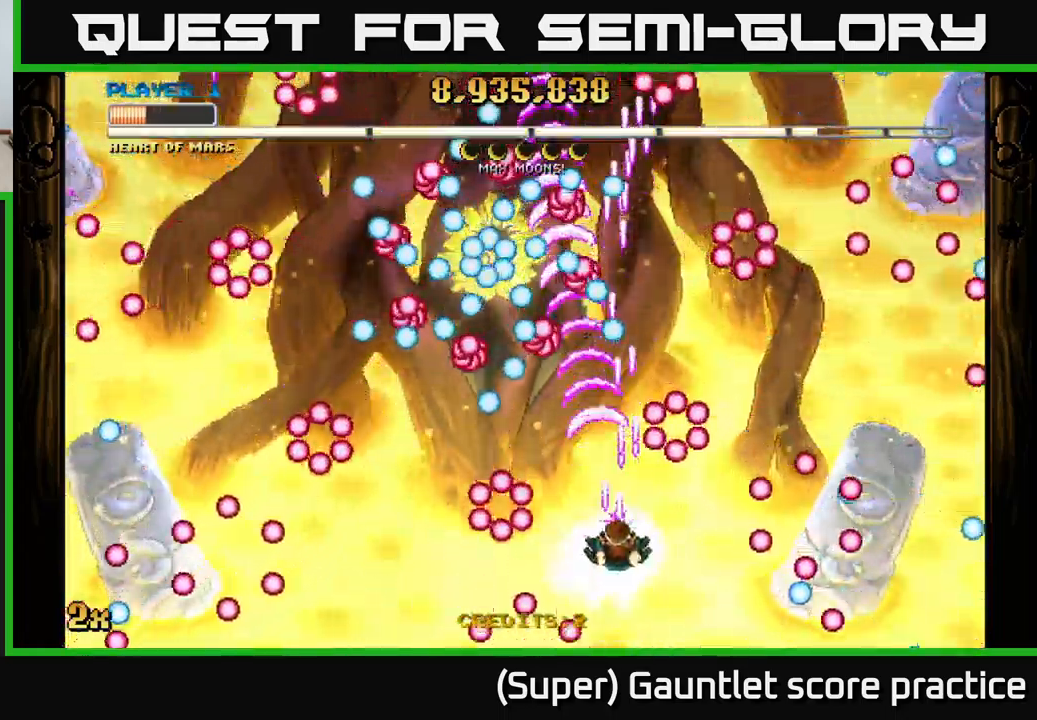
{"buttons": ["A"], "left_stick": "center", "events": [[17, "left_stick", "down"], [200, "left_stick", "center"]]}
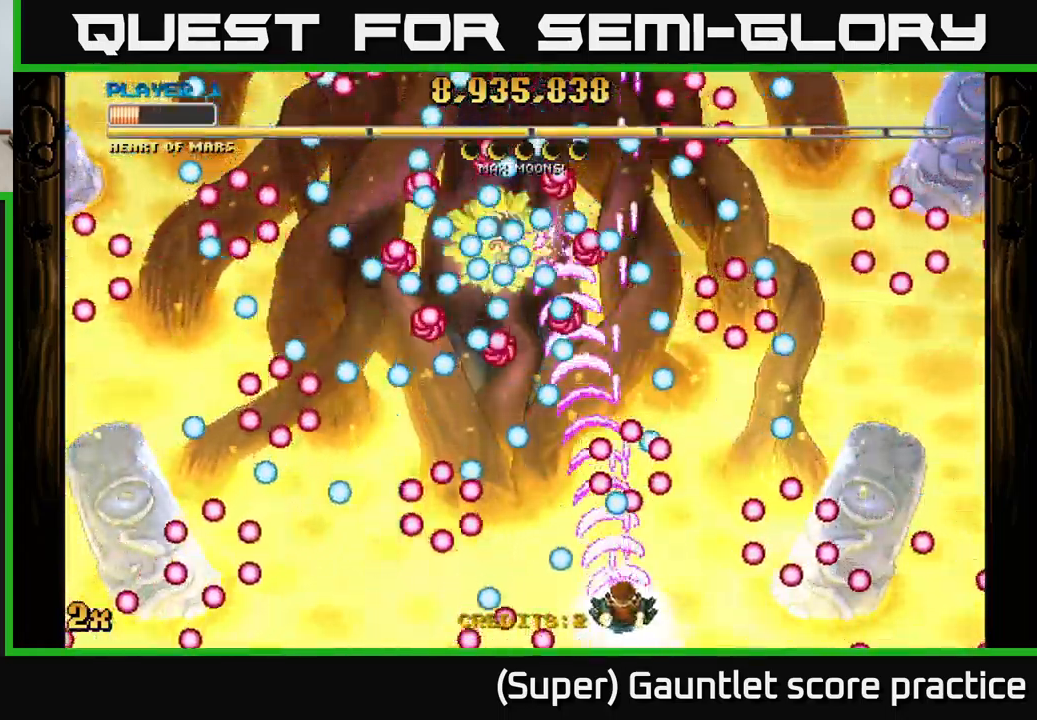
{"buttons": ["A"], "left_stick": "center", "events": [[300, "left_stick", "left"], [400, "left_stick", "center"]]}
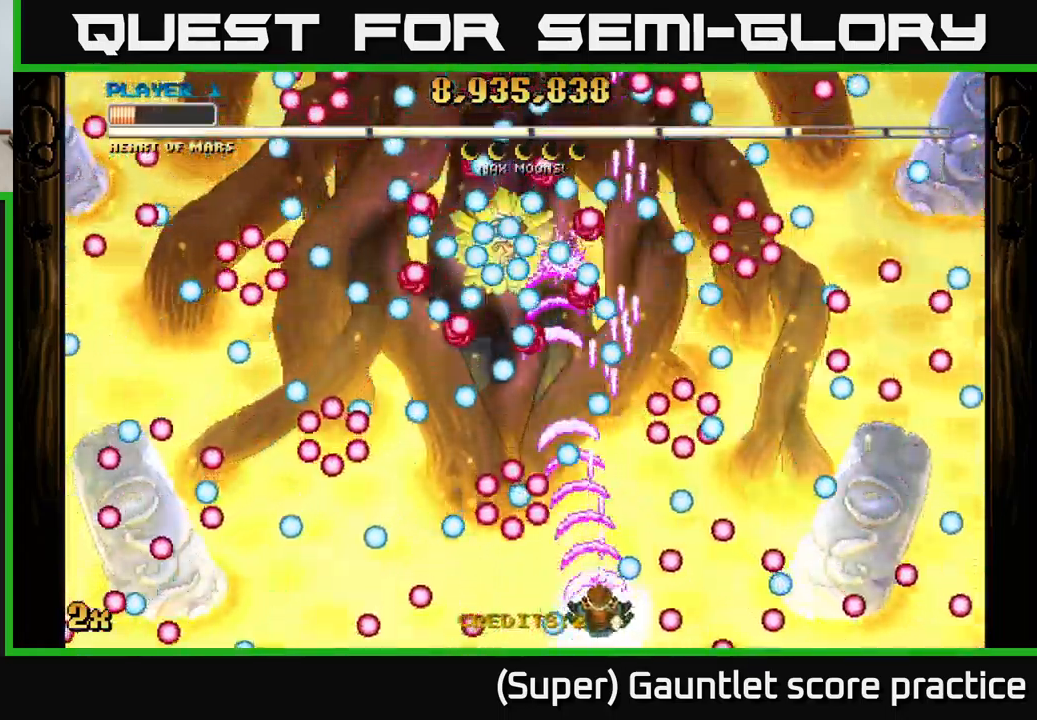
{"buttons": ["A"], "left_stick": "center", "events": []}
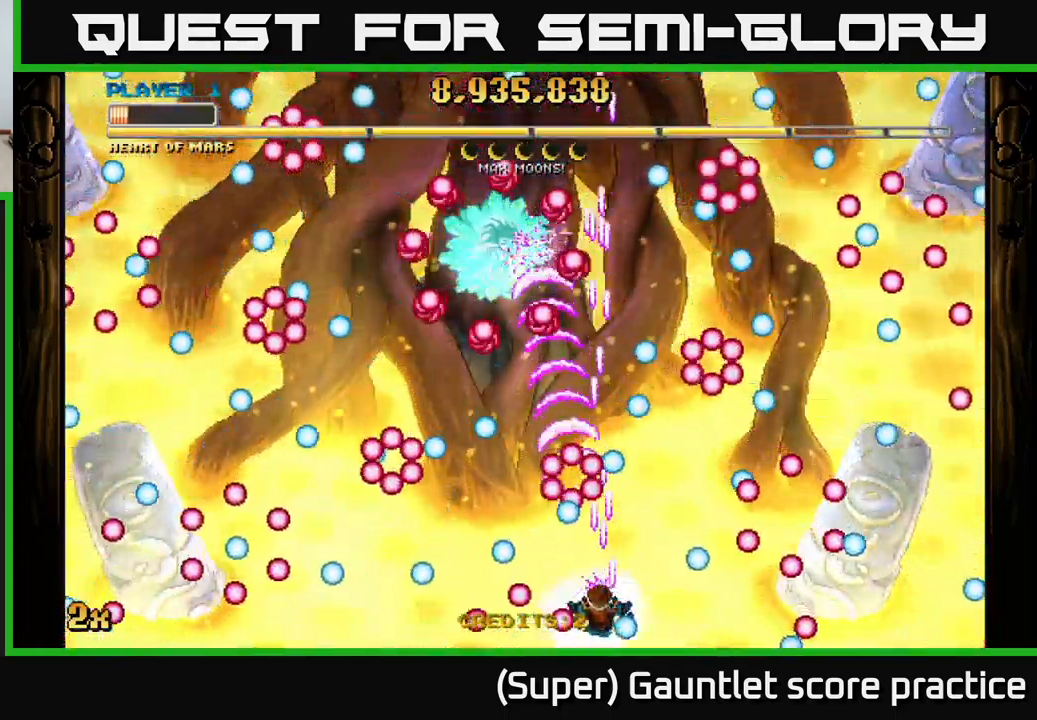
{"buttons": ["A"], "left_stick": "center", "events": [[117, "left_stick", "left"], [267, "left_stick", "center"]]}
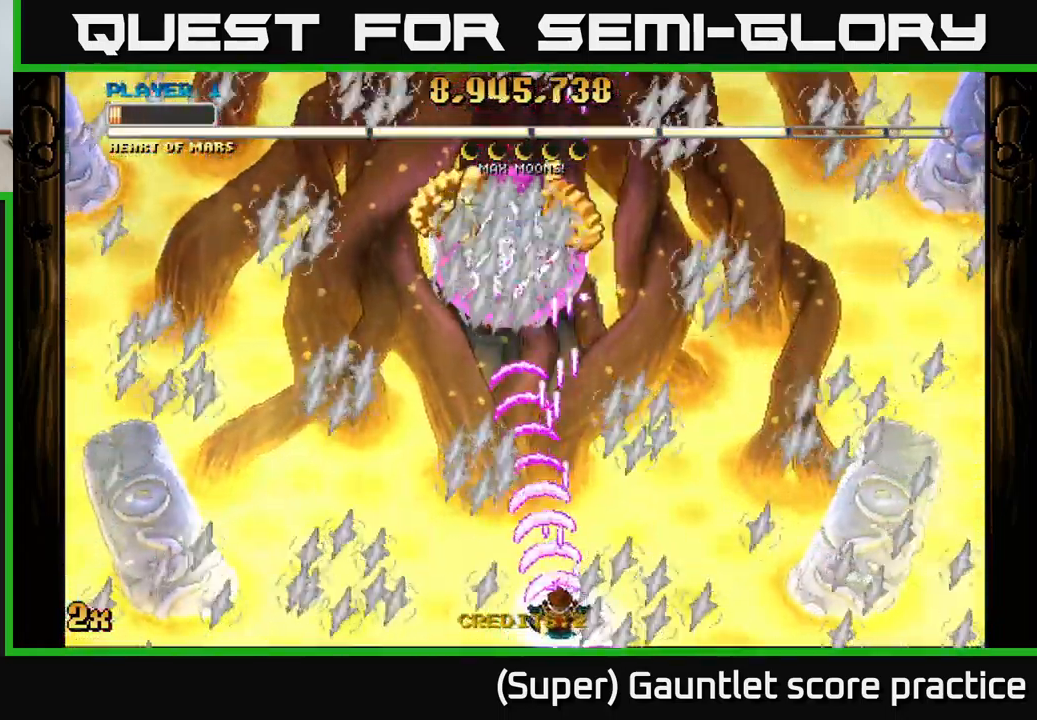
{"buttons": ["A"], "left_stick": "left", "events": [[434, "left_stick", "left"]]}
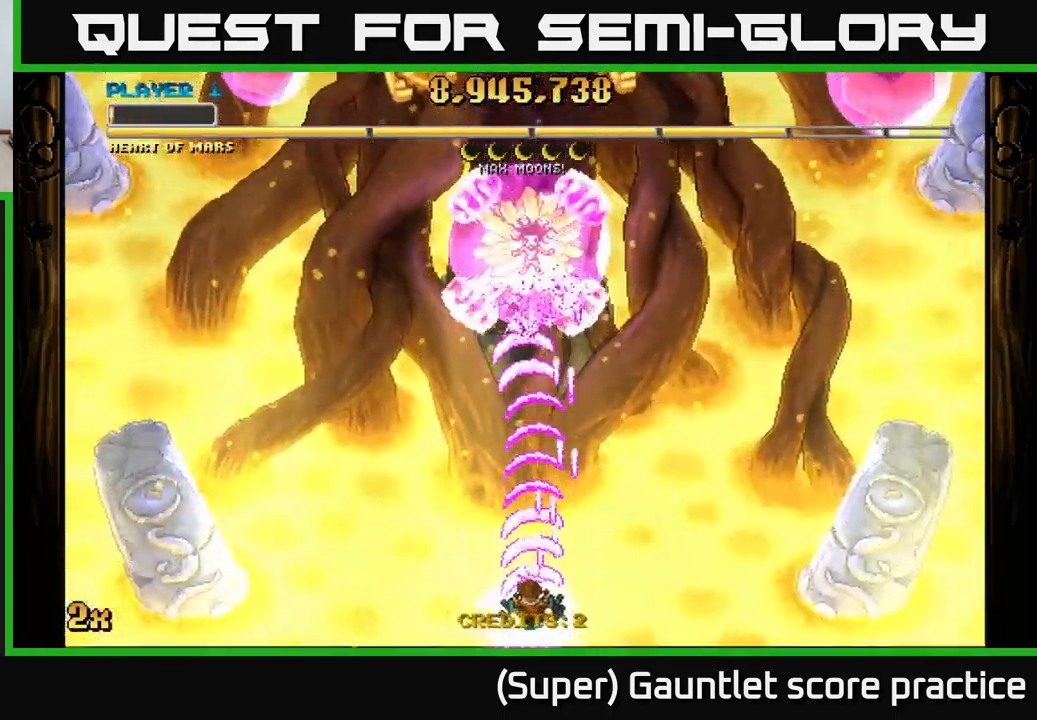
{"buttons": ["A"], "left_stick": "down-left", "events": [[67, "X", "down"], [67, "left_stick", "up-right"], [200, "X", "up"], [367, "left_stick", "down-left"]]}
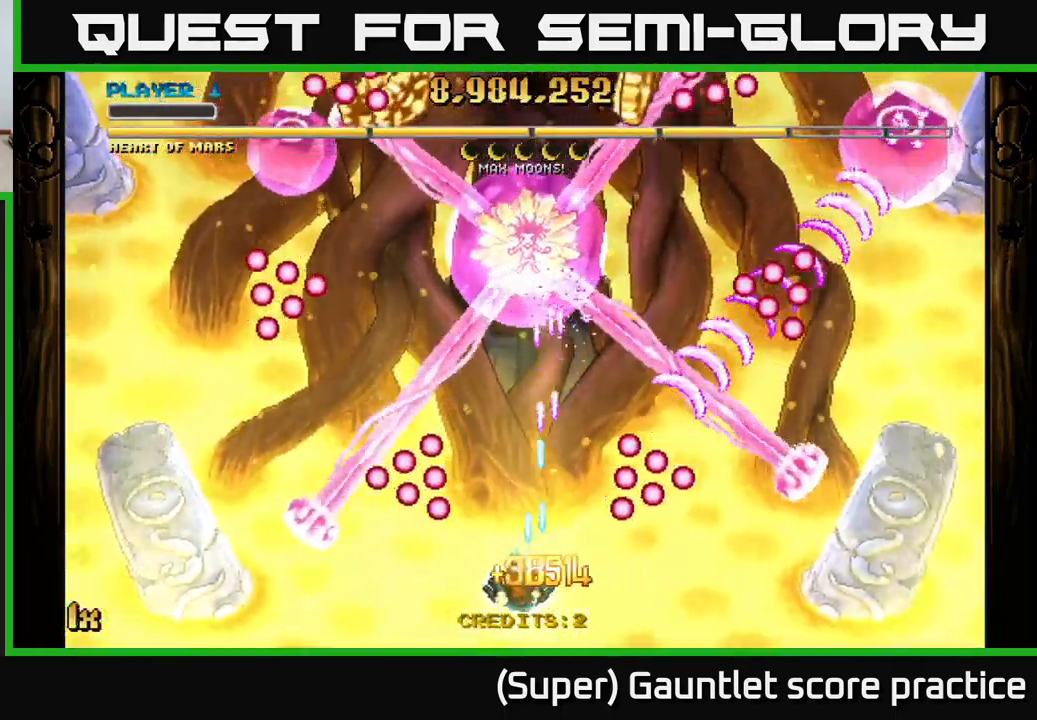
{"buttons": ["A"], "left_stick": "right", "events": [[67, "left_stick", "center"], [134, "left_stick", "right"]]}
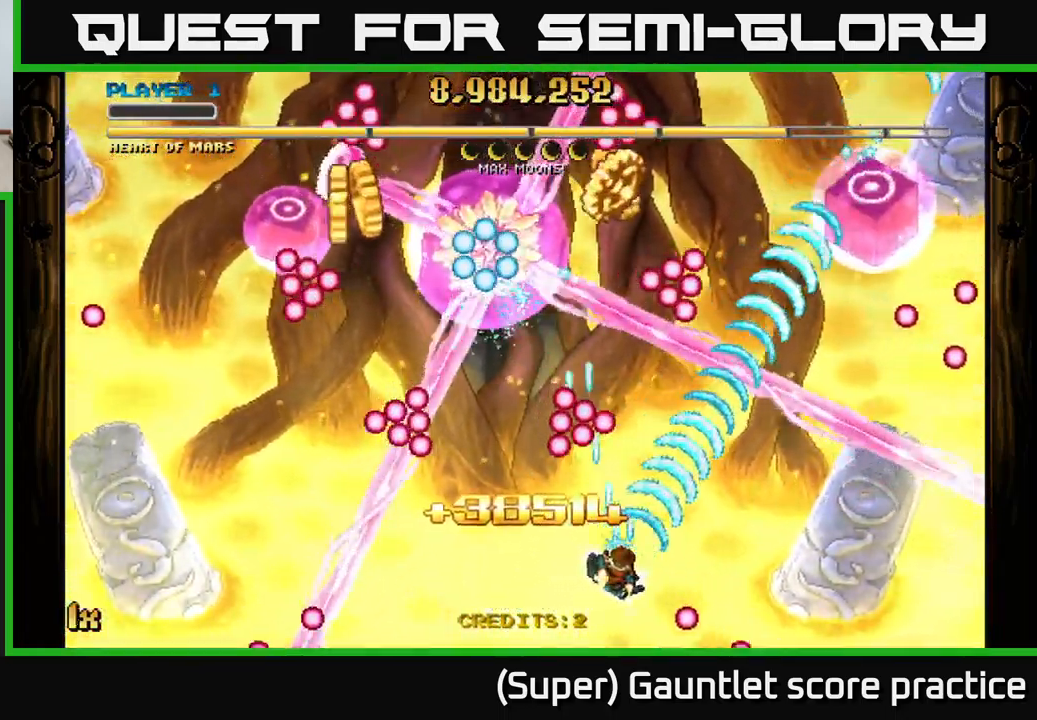
{"buttons": ["A"], "left_stick": "up", "events": [[317, "left_stick", "up-right"], [451, "left_stick", "up"]]}
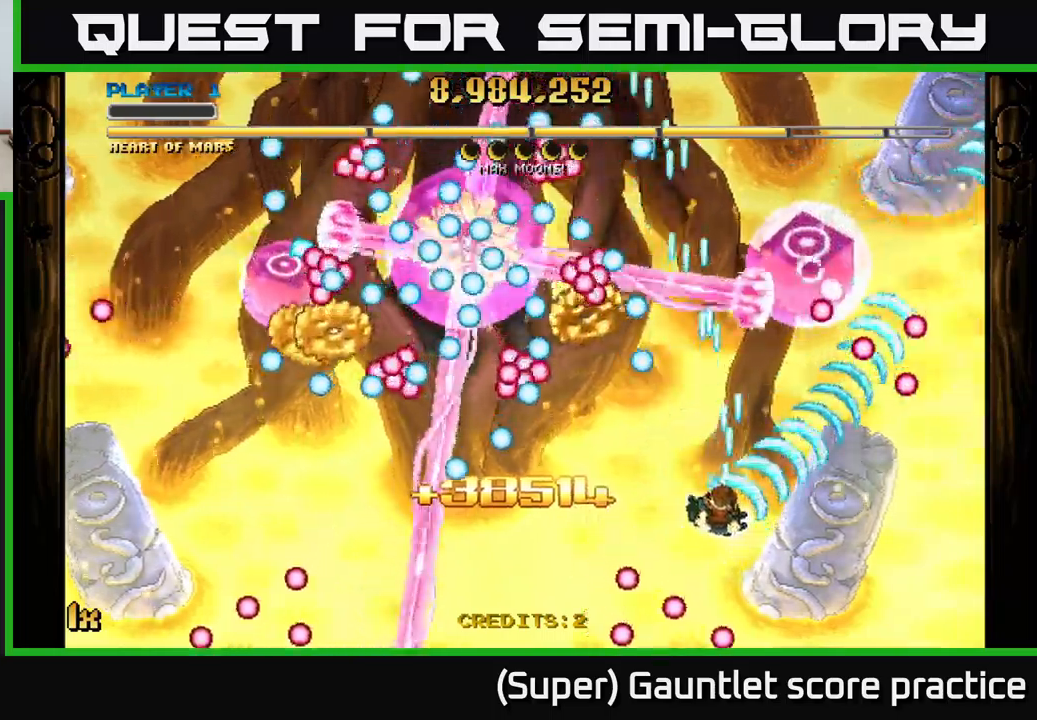
{"buttons": ["A"], "left_stick": "right", "events": [[16, "left_stick", "up-left"], [316, "left_stick", "right"]]}
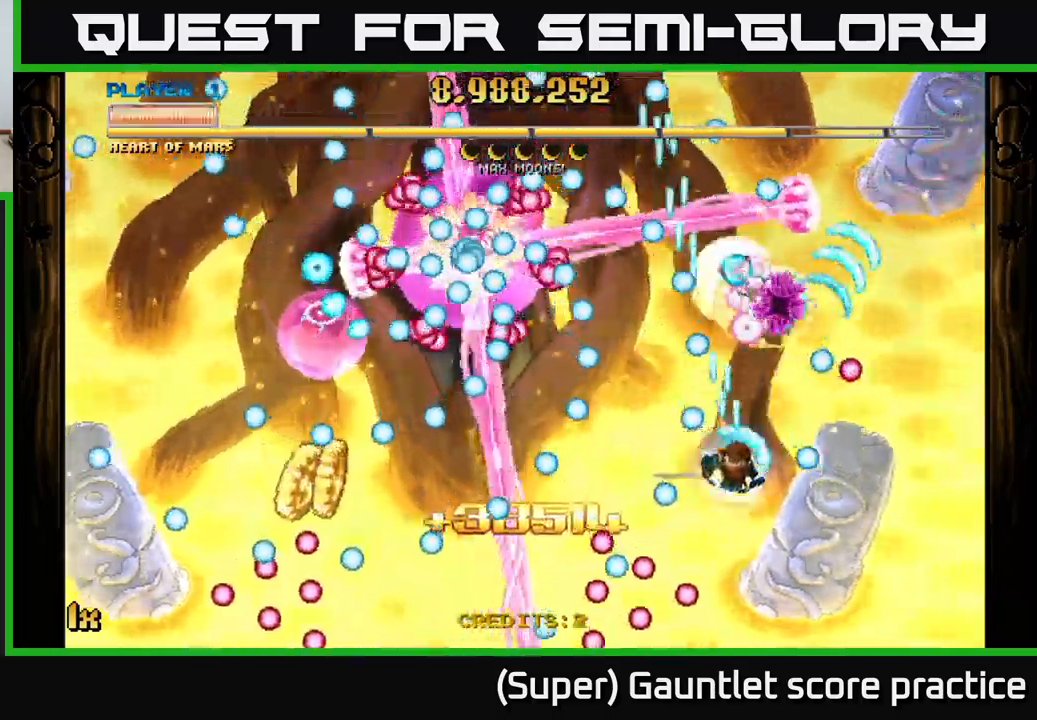
{"buttons": ["A"], "left_stick": "down-right", "events": [[133, "left_stick", "down-right"], [350, "left_stick", "down-left"], [483, "left_stick", "down-right"]]}
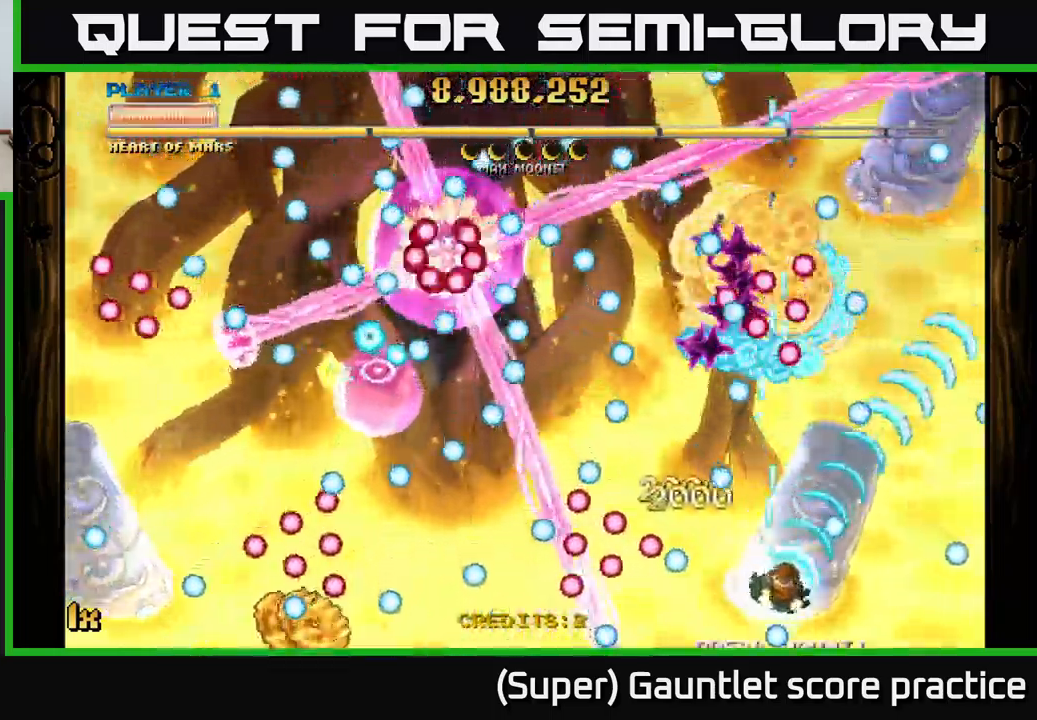
{"buttons": ["A", "X"], "left_stick": "left", "events": [[33, "left_stick", "right"], [200, "left_stick", "up-right"], [400, "left_stick", "left"], [433, "X", "down"]]}
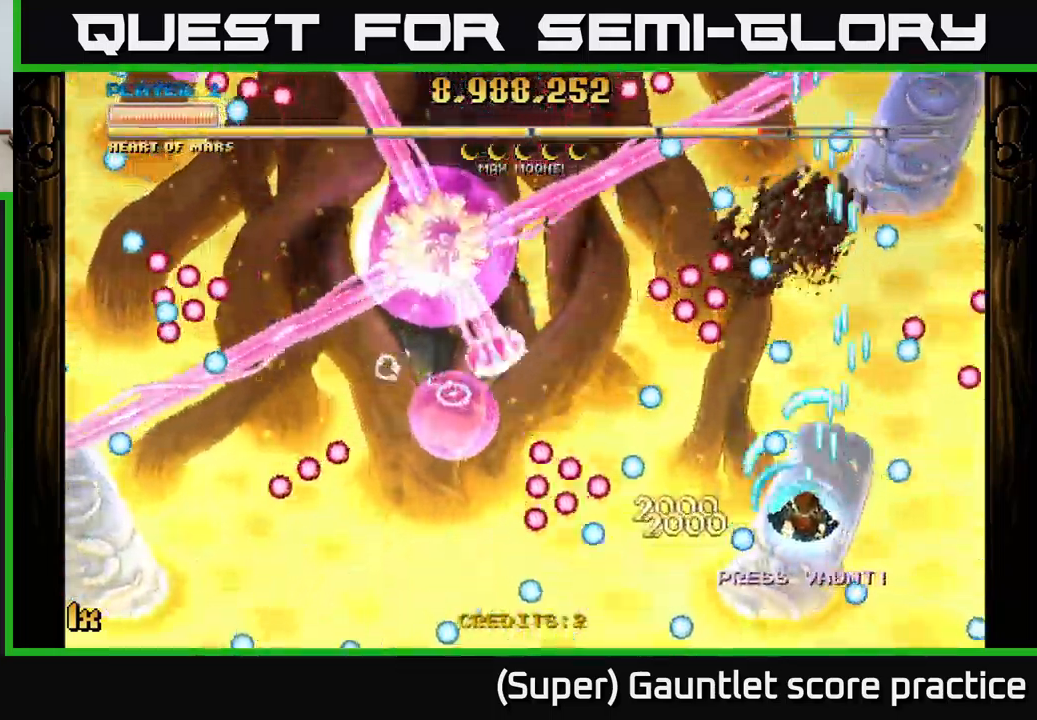
{"buttons": ["A"], "left_stick": "up-left", "events": [[50, "X", "up"], [133, "left_stick", "center"], [283, "left_stick", "down-left"], [500, "left_stick", "up-left"]]}
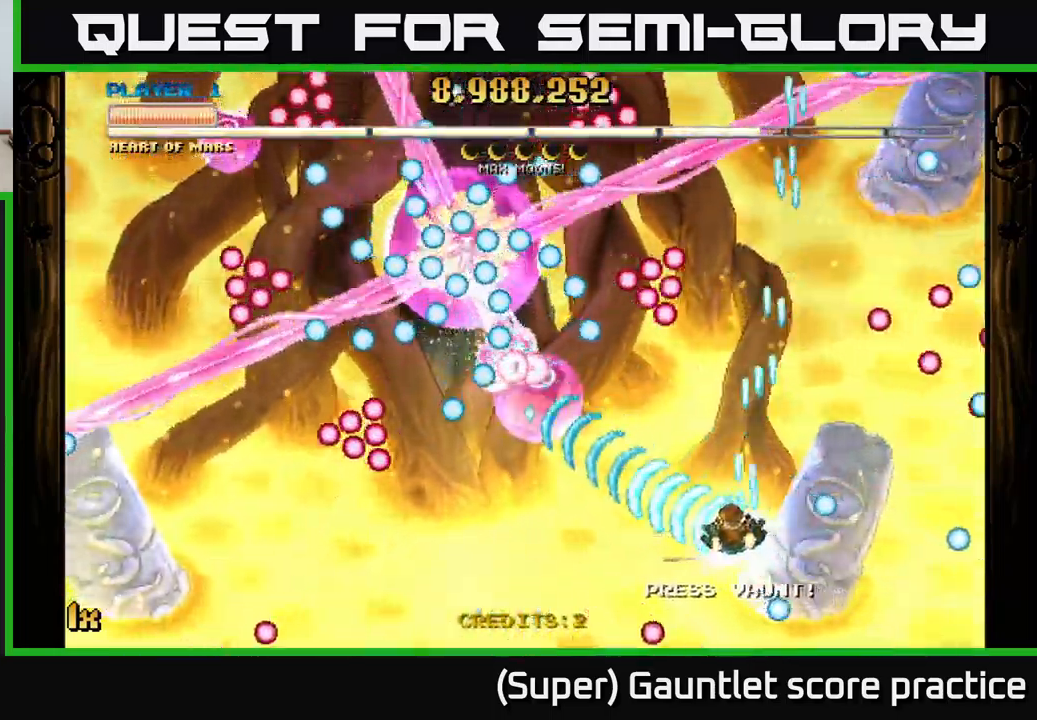
{"buttons": ["A"], "left_stick": "down-right", "events": [[33, "X", "down"], [133, "X", "up"], [233, "left_stick", "center"], [466, "left_stick", "down-right"]]}
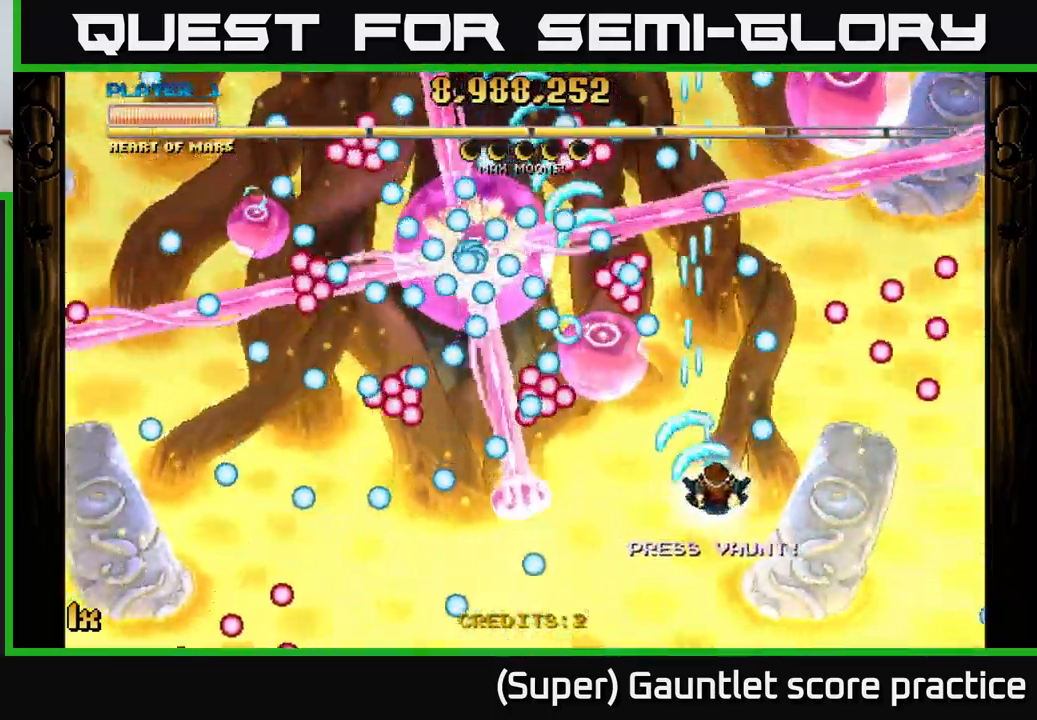
{"buttons": ["A"], "left_stick": "center", "events": [[100, "left_stick", "down-left"], [200, "left_stick", "down-right"], [266, "left_stick", "right"], [400, "left_stick", "up"], [500, "left_stick", "center"]]}
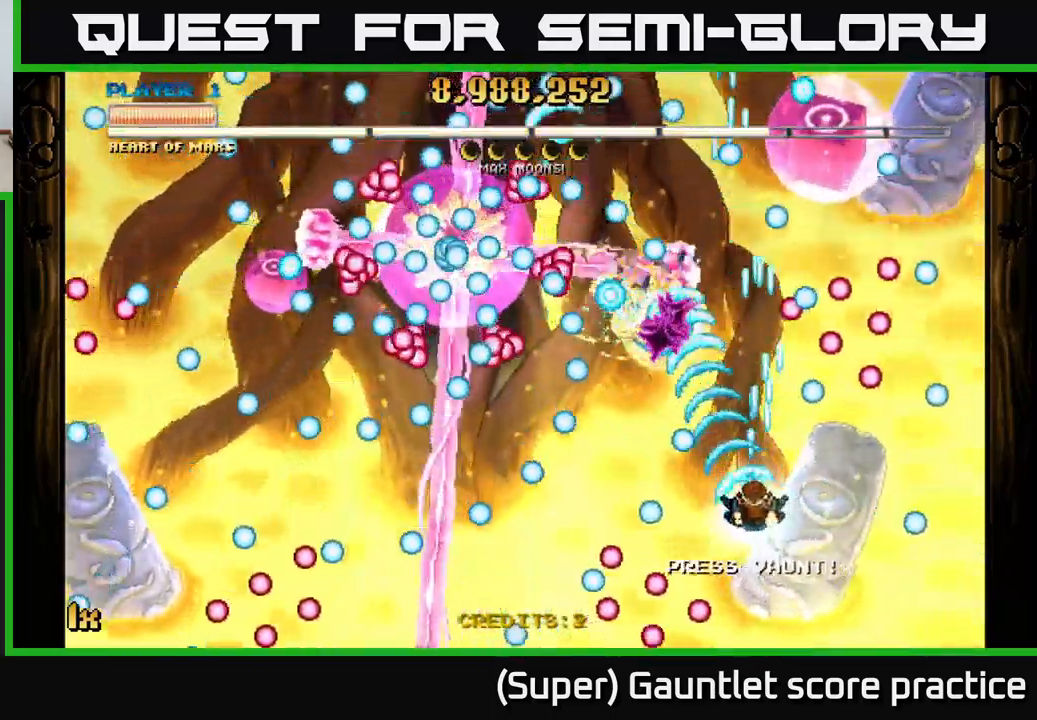
{"buttons": ["A", "L1"], "left_stick": "up-left", "events": [[100, "left_stick", "down-left"], [300, "left_stick", "up-left"], [400, "L1", "down"]]}
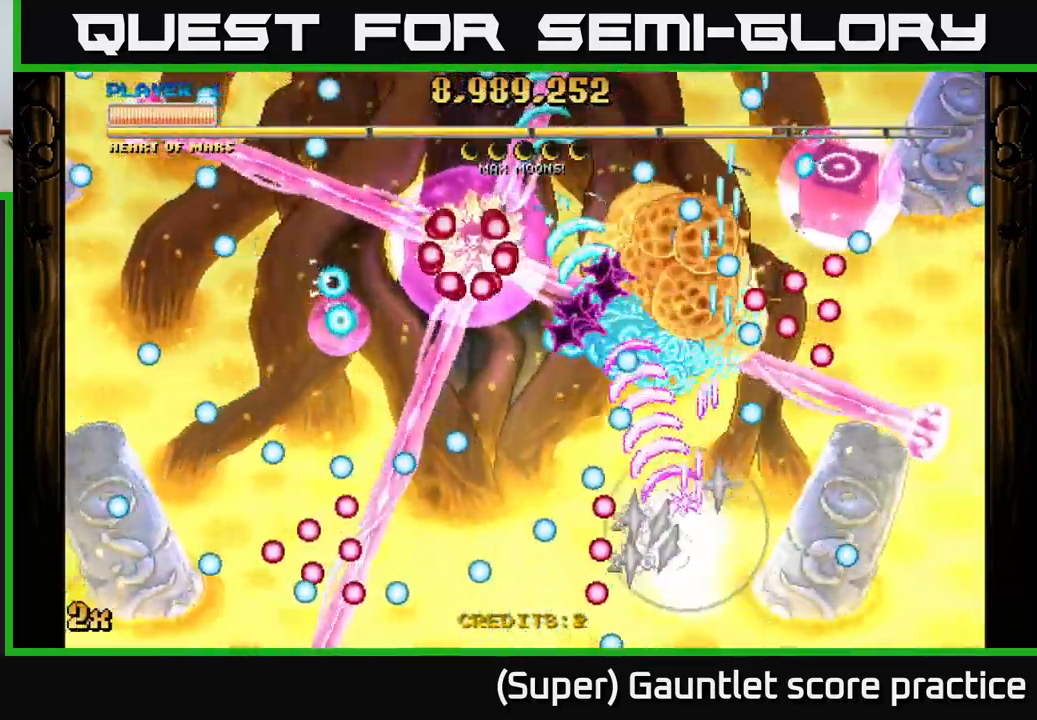
{"buttons": ["A"], "left_stick": "down-left", "events": [[50, "L1", "up"], [166, "left_stick", "left"], [316, "left_stick", "down-left"]]}
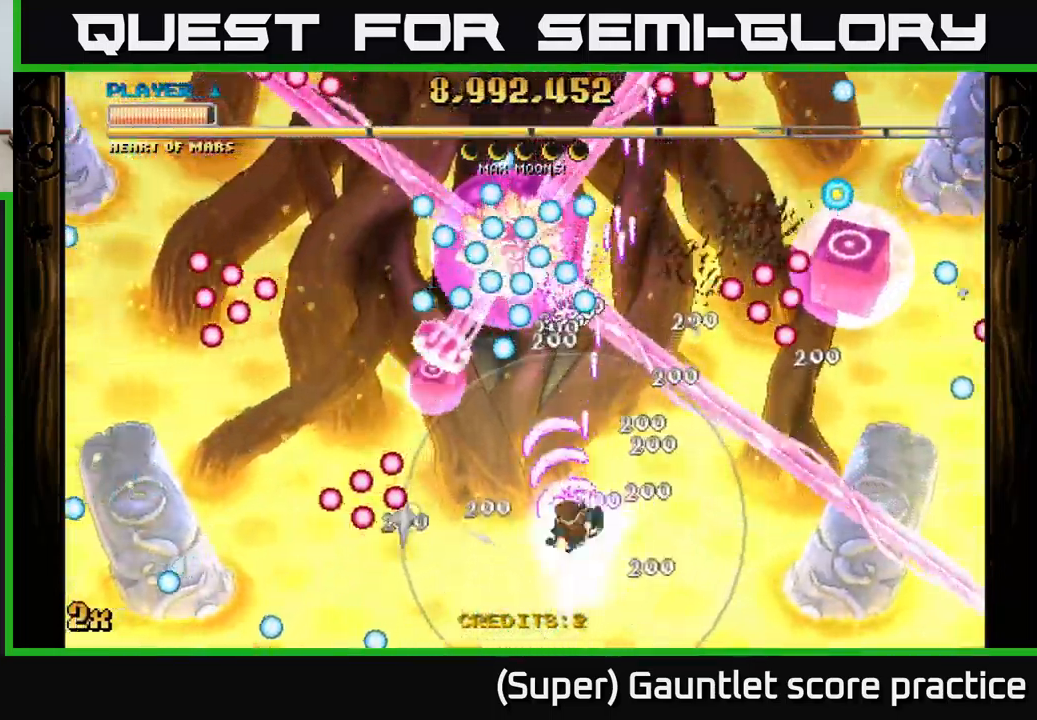
{"buttons": ["A"], "left_stick": "up-right", "events": [[250, "left_stick", "up-left"], [366, "left_stick", "up-right"]]}
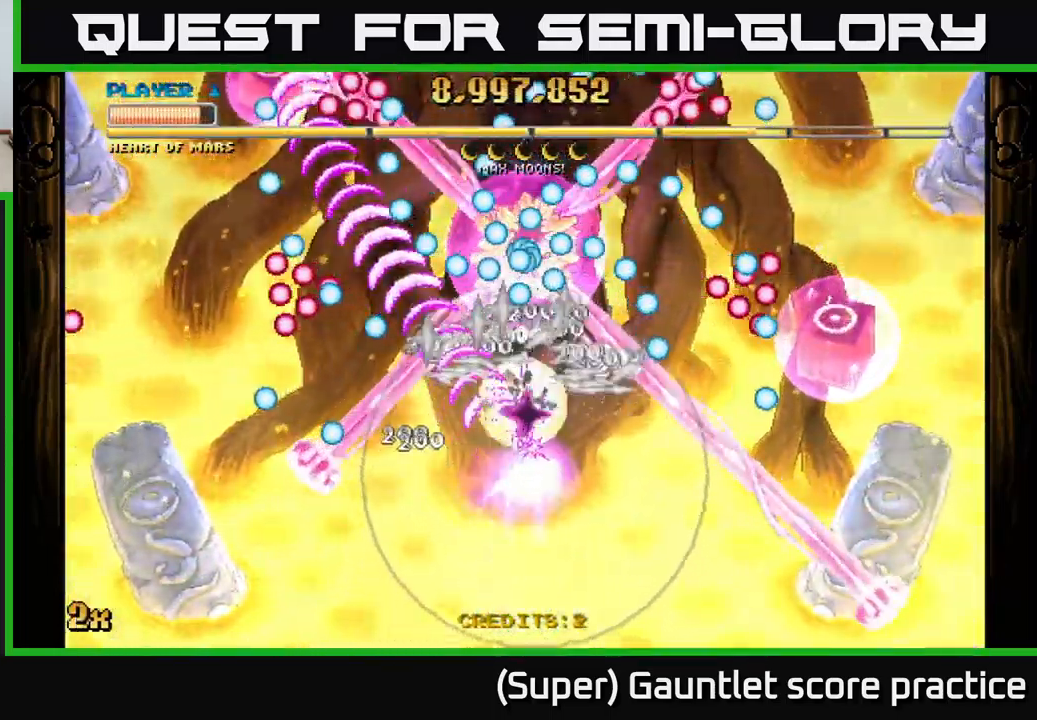
{"buttons": ["A"], "left_stick": "right", "events": [[83, "left_stick", "right"], [317, "X", "down"], [317, "left_stick", "up-right"], [417, "X", "up"], [467, "left_stick", "right"]]}
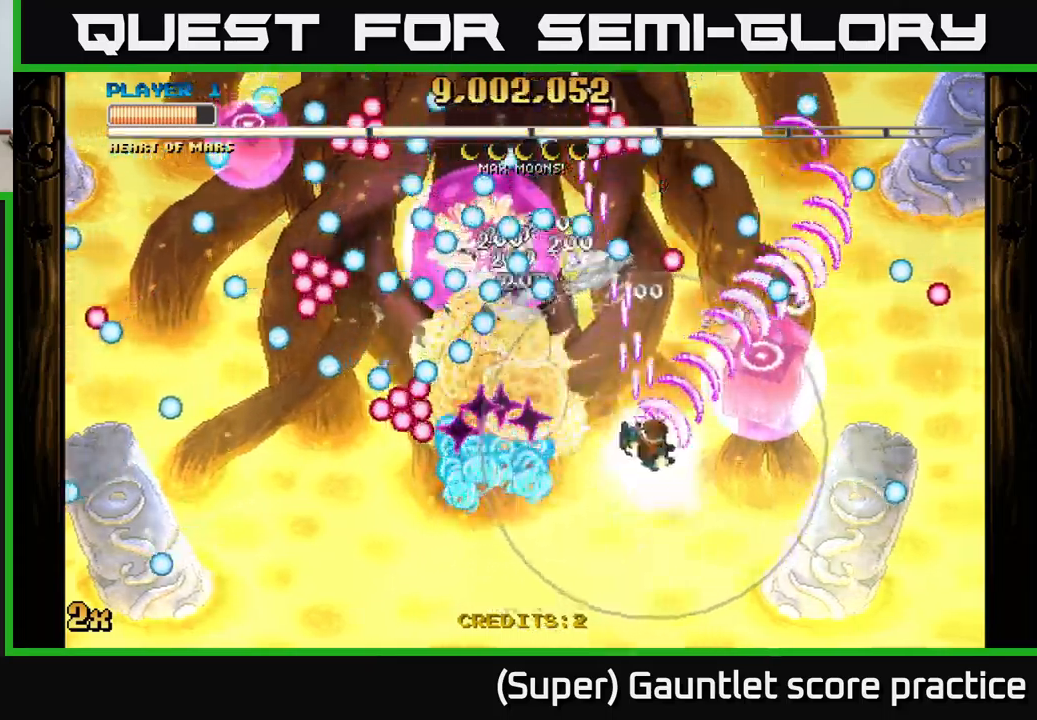
{"buttons": ["A", "X"], "left_stick": "up", "events": [[17, "left_stick", "down-right"], [133, "left_stick", "down-left"], [233, "left_stick", "down"], [450, "left_stick", "up"], [500, "X", "down"]]}
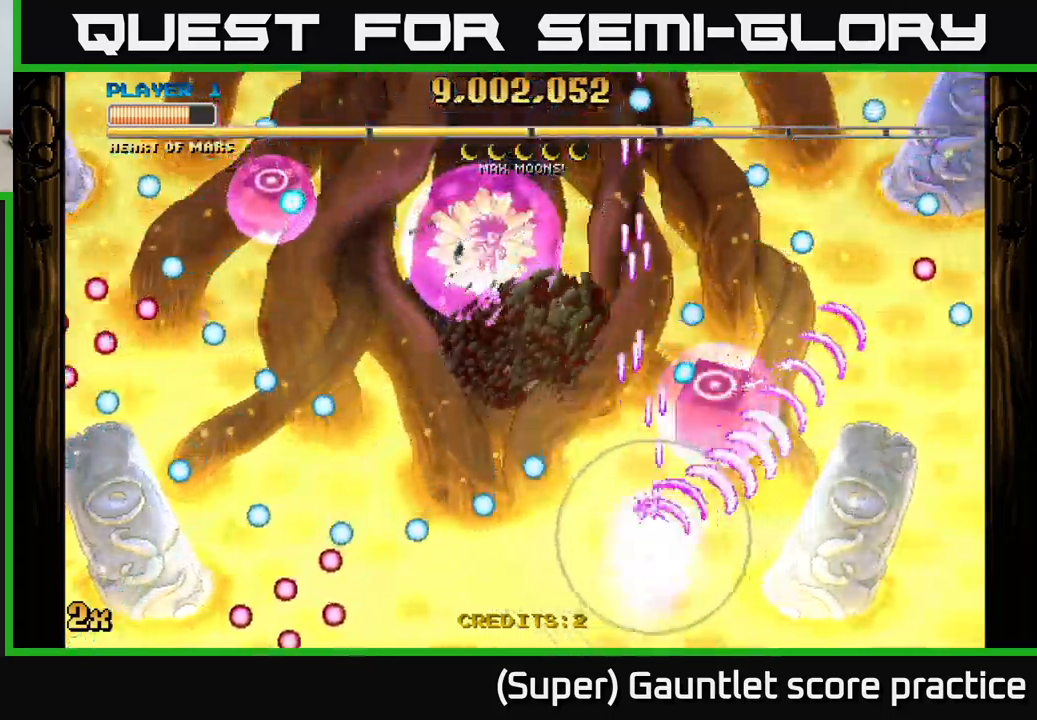
{"buttons": ["A"], "left_stick": "down-left", "events": [[100, "X", "up"], [150, "left_stick", "right"], [217, "left_stick", "down"], [300, "left_stick", "down-left"]]}